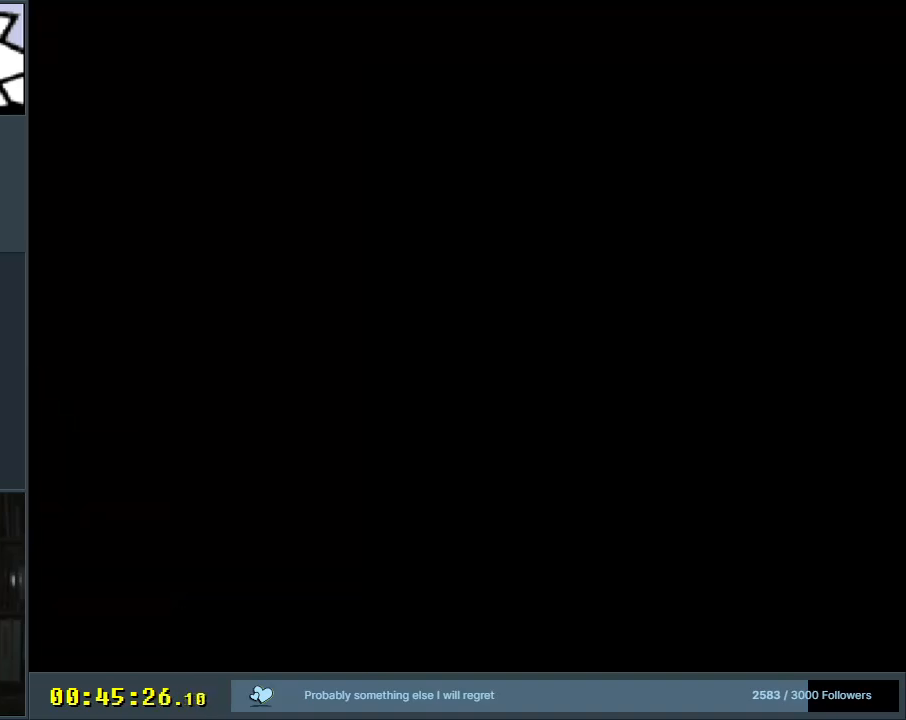
Gameplay with a controller (Nintendo layout); each line is a JSON object with the inputs held at the frame after it. "events" lists button and stick changes between this image and that frame as [ms after this image, input, new state], when the widget could be followed in between. Not read: L3 R3.
{"buttons": ["B", "Y"], "events": [[117, "B", "down"], [117, "Y", "down"]]}
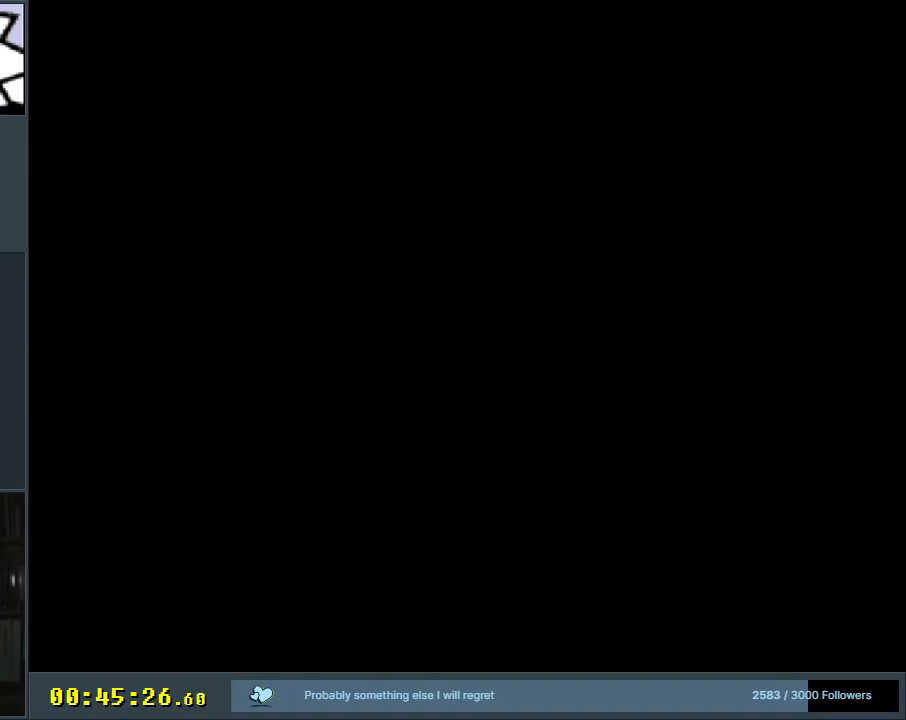
{"buttons": ["B", "Y"], "events": []}
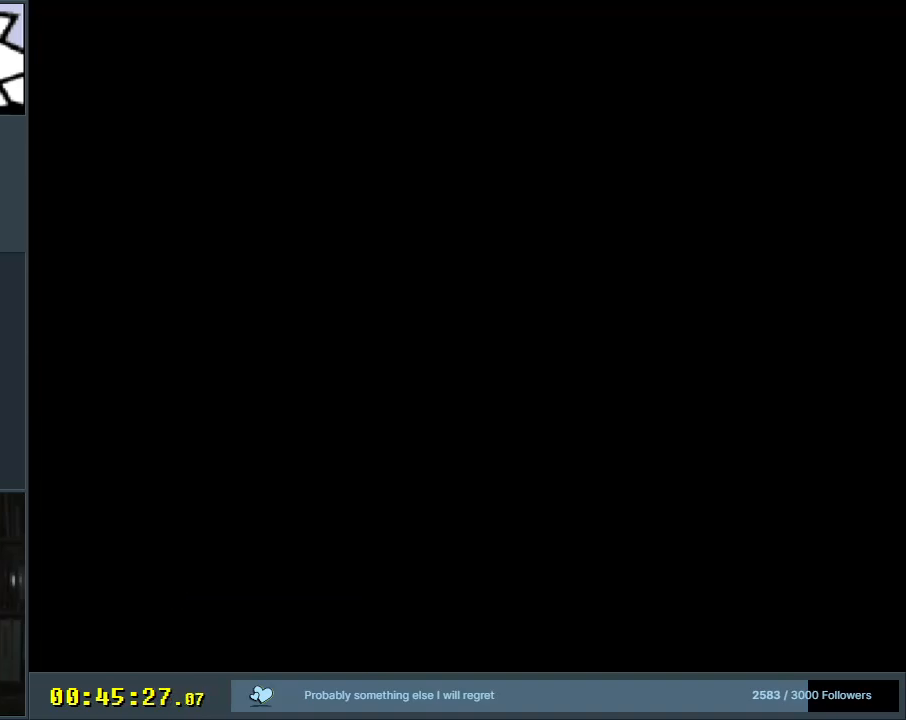
{"buttons": ["Y", "DPAD_LEFT"], "events": [[233, "B", "up"], [233, "DPAD_RIGHT", "down"], [283, "DPAD_RIGHT", "up"], [467, "DPAD_LEFT", "down"]]}
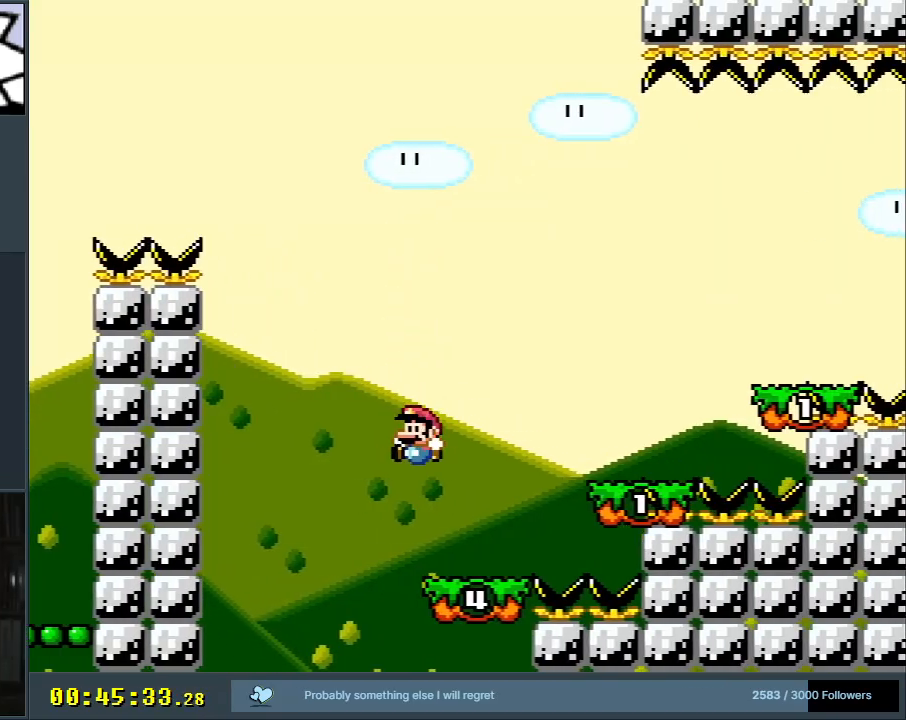
{"buttons": ["X"], "events": [[83, "DPAD_LEFT", "up"], [117, "DPAD_RIGHT", "down"], [183, "B", "down"], [383, "X", "down"], [417, "B", "up"], [433, "Y", "up"], [450, "DPAD_RIGHT", "up"]]}
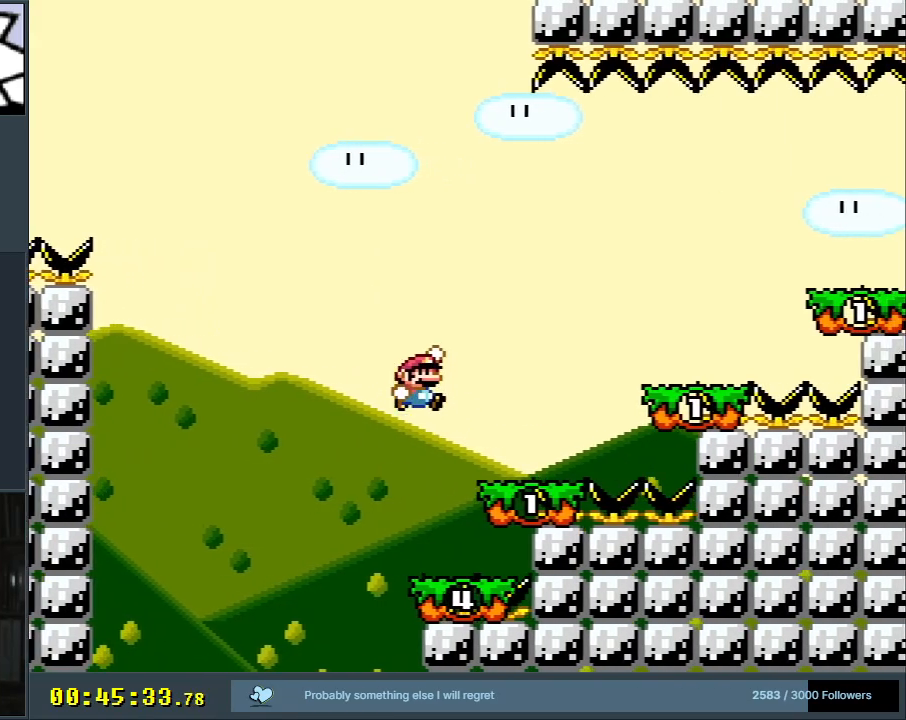
{"buttons": ["A", "X", "DPAD_RIGHT"], "events": [[100, "DPAD_LEFT", "down"], [217, "DPAD_LEFT", "up"], [217, "DPAD_UP", "down"], [233, "DPAD_RIGHT", "down"], [233, "DPAD_UP", "up"], [250, "A", "down"]]}
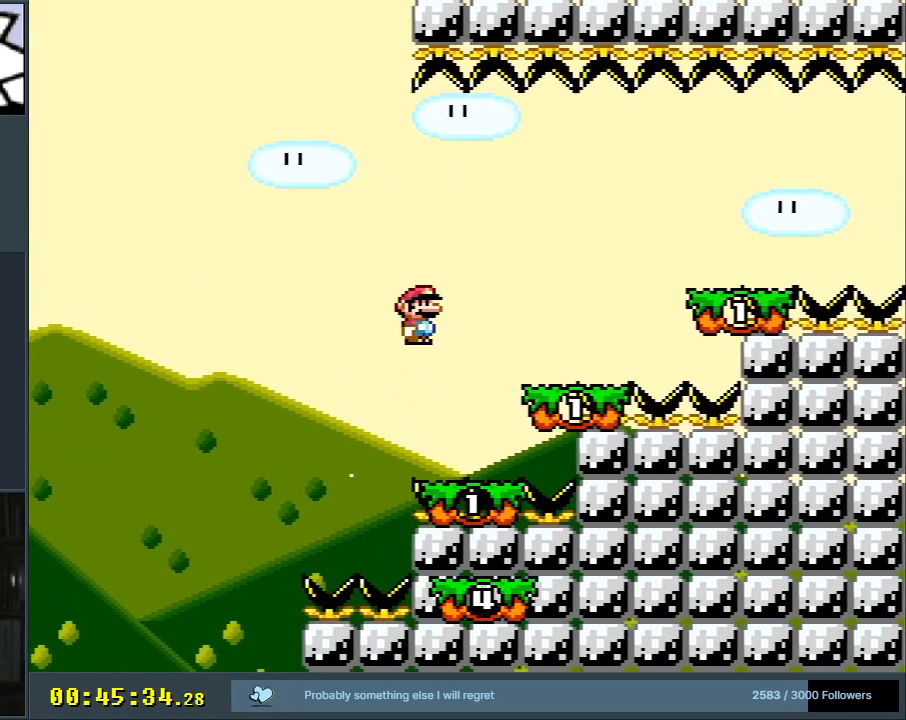
{"buttons": ["X", "DPAD_RIGHT"], "events": [[83, "A", "up"], [100, "DPAD_RIGHT", "up"], [167, "DPAD_LEFT", "down"], [250, "DPAD_LEFT", "up"], [250, "DPAD_UP", "down"], [267, "DPAD_RIGHT", "down"], [267, "DPAD_UP", "up"], [317, "A", "down"], [467, "A", "up"]]}
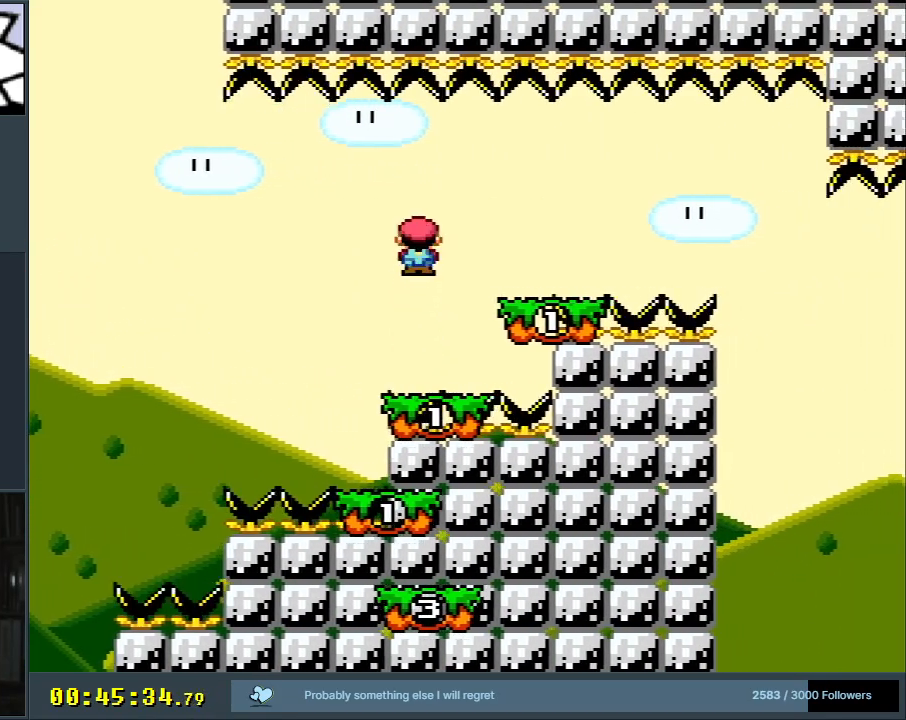
{"buttons": ["A", "X", "DPAD_RIGHT"], "events": [[50, "DPAD_RIGHT", "up"], [117, "DPAD_LEFT", "down"], [200, "DPAD_LEFT", "up"], [200, "DPAD_RIGHT", "down"], [283, "A", "down"], [400, "A", "up"], [500, "A", "down"]]}
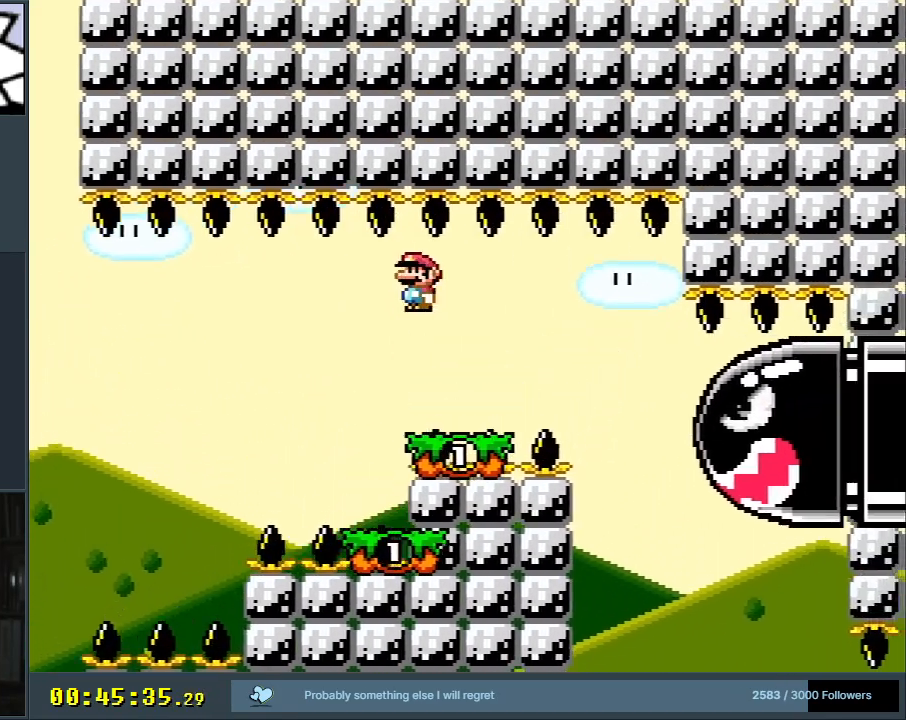
{"buttons": ["X", "DPAD_LEFT"], "events": [[350, "DPAD_RIGHT", "up"], [467, "DPAD_LEFT", "down"], [483, "A", "up"]]}
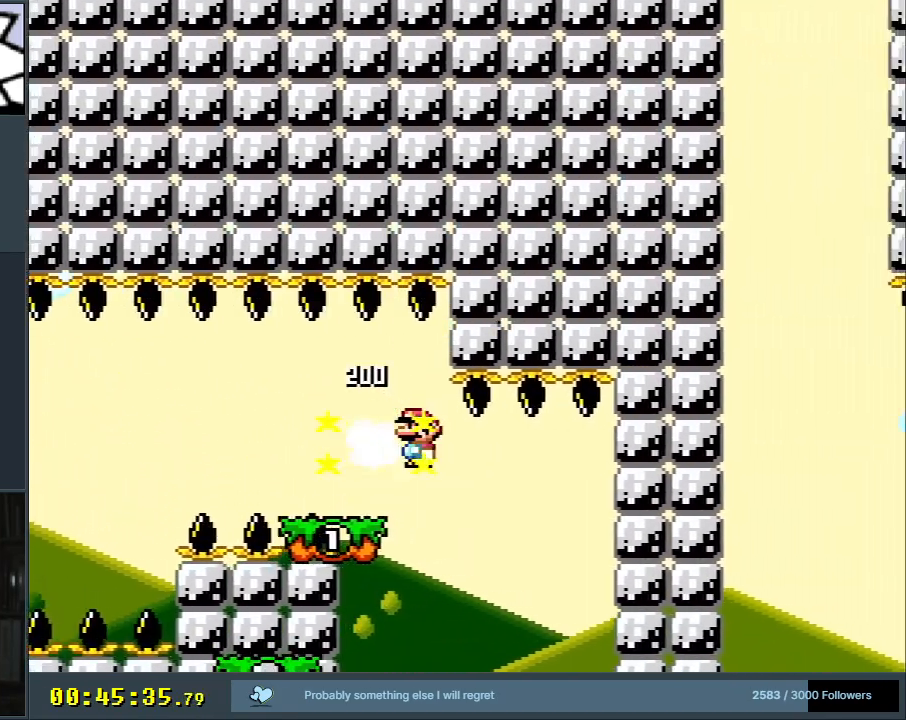
{"buttons": ["X", "DPAD_LEFT"], "events": [[117, "DPAD_LEFT", "up"], [217, "DPAD_RIGHT", "down"], [333, "DPAD_RIGHT", "up"], [367, "DPAD_LEFT", "down"]]}
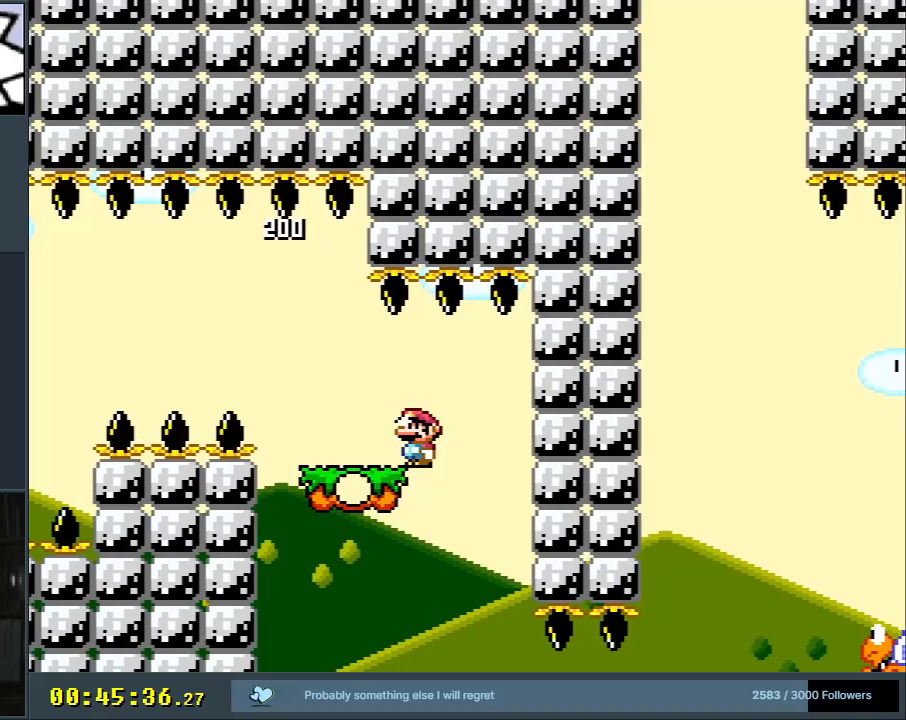
{"buttons": ["Y", "DPAD_RIGHT"], "events": [[50, "X", "up"], [100, "Y", "down"], [117, "DPAD_LEFT", "up"], [283, "DPAD_RIGHT", "down"]]}
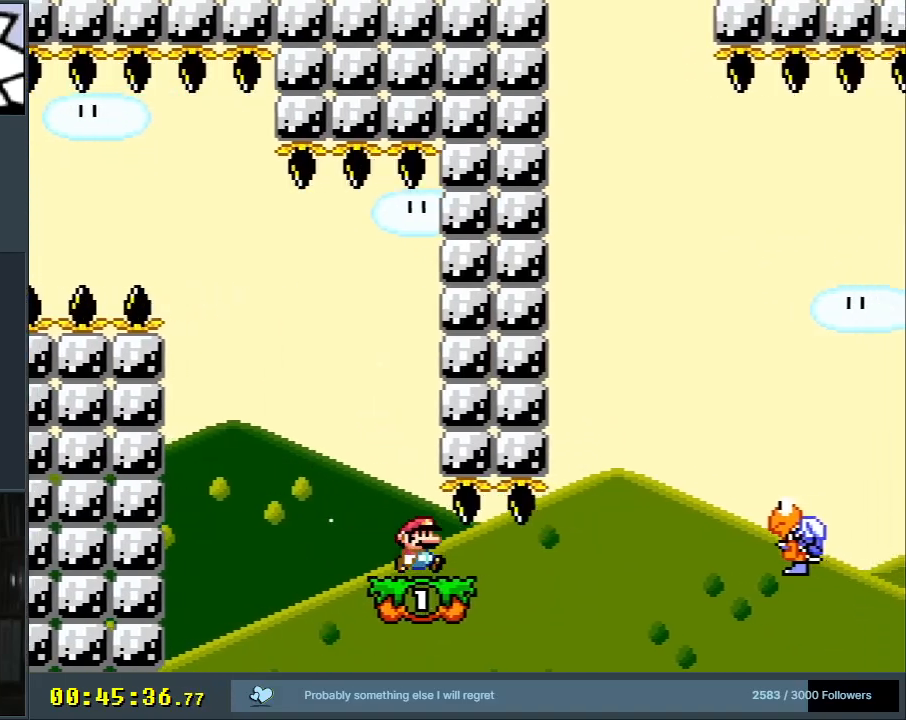
{"buttons": ["Y", "DPAD_RIGHT"], "events": [[83, "DPAD_RIGHT", "up"], [117, "DPAD_LEFT", "down"], [317, "DPAD_LEFT", "up"], [483, "DPAD_RIGHT", "down"]]}
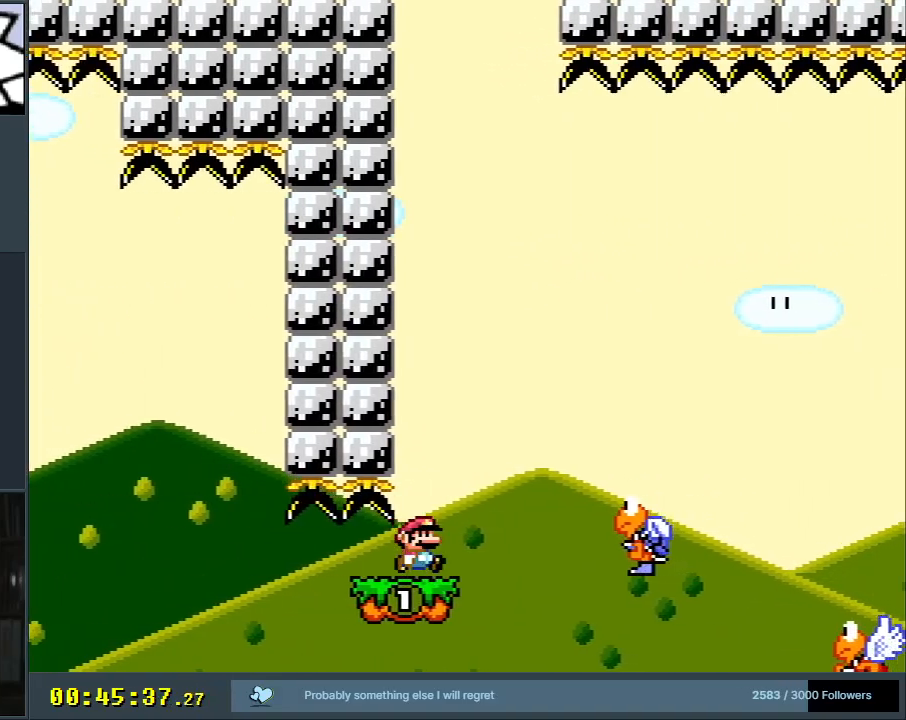
{"buttons": ["Y", "DPAD_LEFT"], "events": [[117, "B", "down"], [300, "B", "up"], [300, "DPAD_RIGHT", "up"], [500, "DPAD_LEFT", "down"]]}
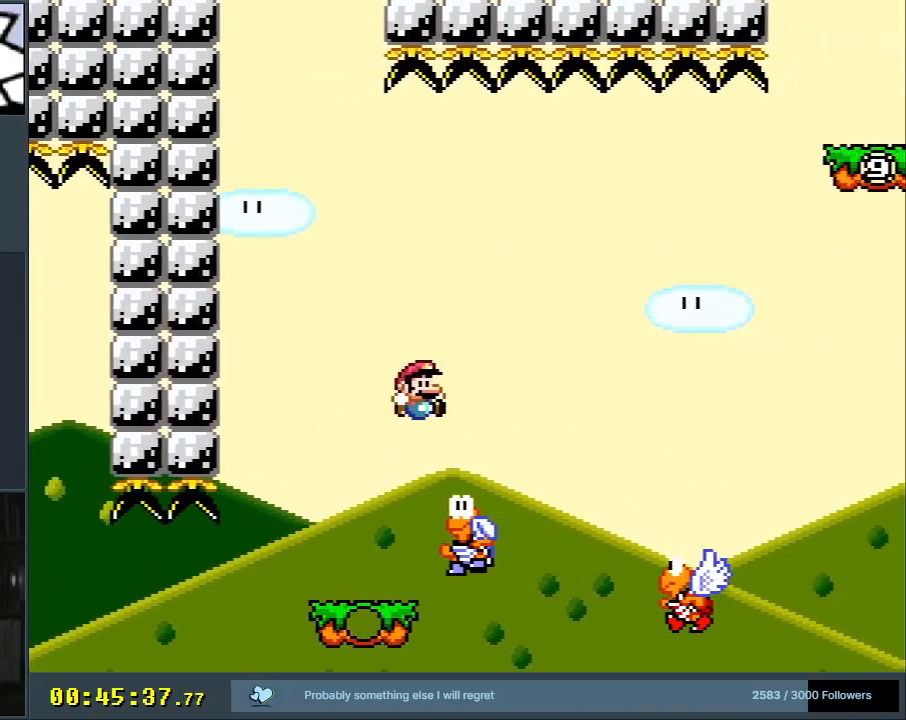
{"buttons": ["B", "Y", "DPAD_RIGHT"], "events": [[100, "DPAD_LEFT", "up"], [100, "DPAD_UP", "down"], [117, "B", "down"], [117, "DPAD_RIGHT", "down"], [117, "DPAD_UP", "up"], [283, "DPAD_RIGHT", "up"], [400, "DPAD_RIGHT", "down"]]}
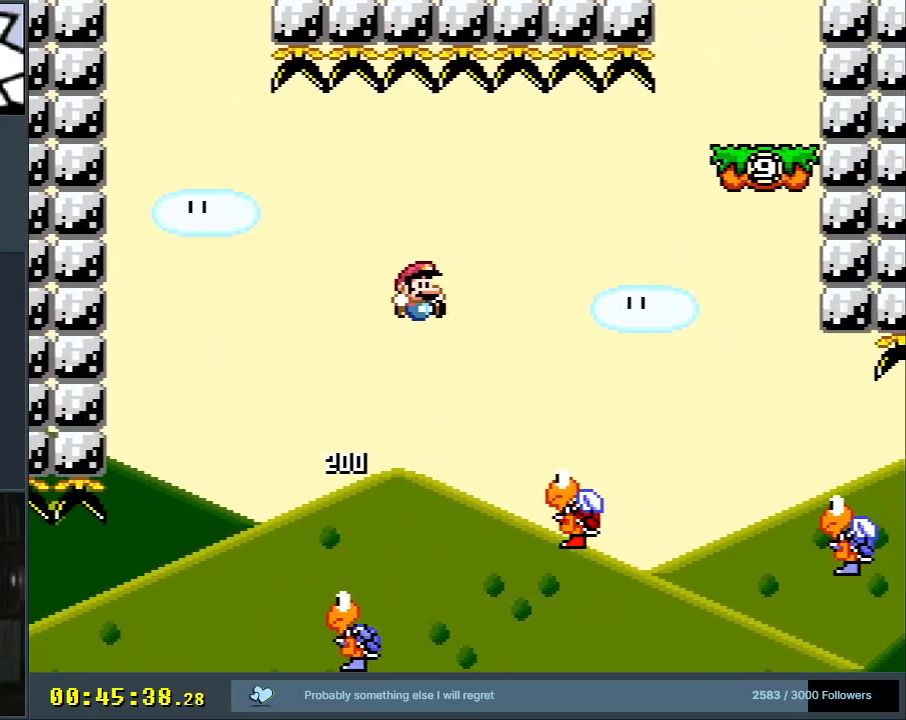
{"buttons": ["B", "Y", "DPAD_RIGHT"], "events": [[50, "DPAD_RIGHT", "up"], [267, "DPAD_LEFT", "down"], [433, "DPAD_LEFT", "up"], [500, "DPAD_RIGHT", "down"]]}
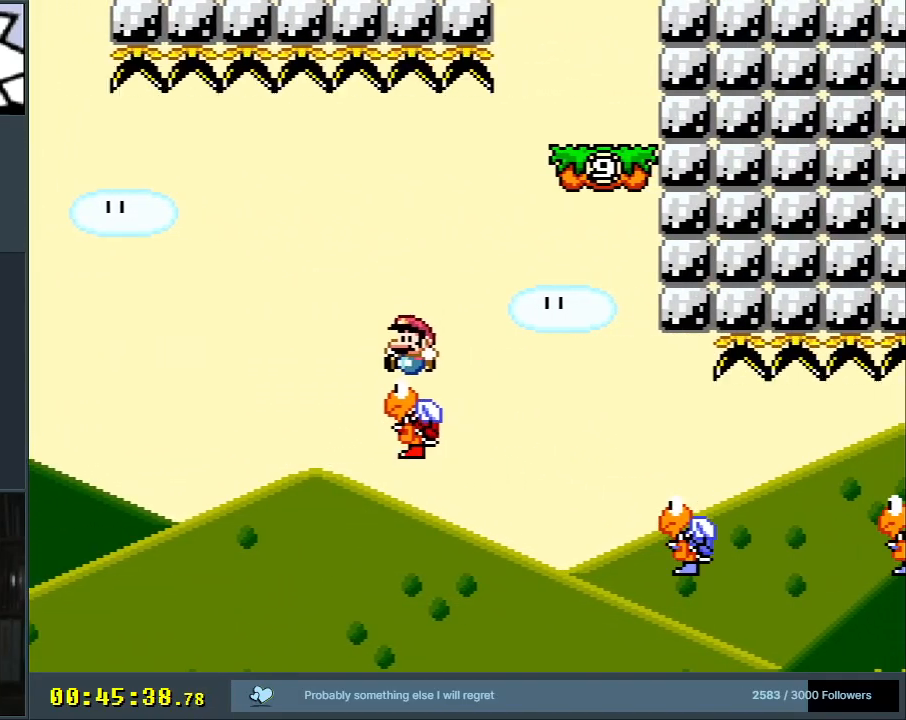
{"buttons": ["B", "Y"], "events": [[450, "DPAD_RIGHT", "up"]]}
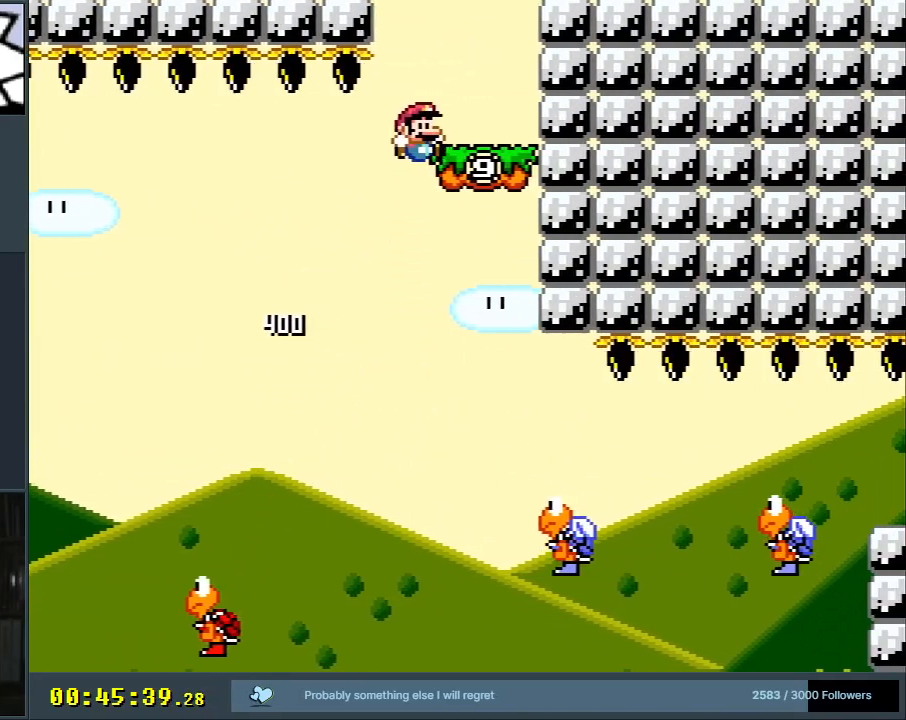
{"buttons": ["Y", "DPAD_RIGHT"], "events": [[67, "DPAD_LEFT", "down"], [433, "DPAD_UP", "down"], [450, "B", "up"], [450, "DPAD_LEFT", "up"], [450, "DPAD_UP", "up"], [467, "DPAD_RIGHT", "down"]]}
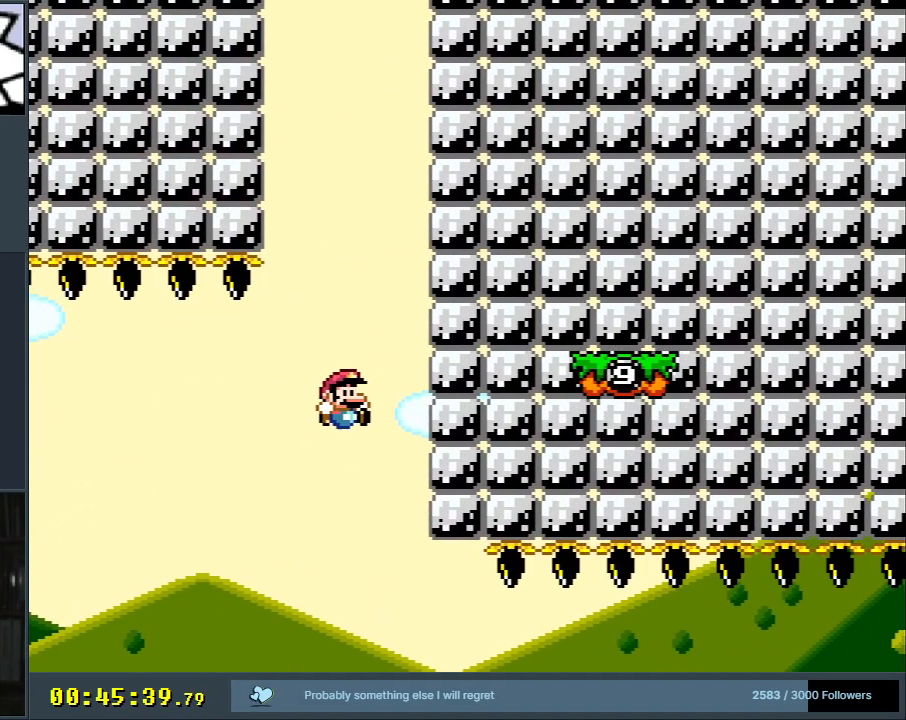
{"buttons": ["B", "Y", "DPAD_RIGHT"], "events": [[150, "B", "down"], [367, "B", "up"], [467, "B", "down"]]}
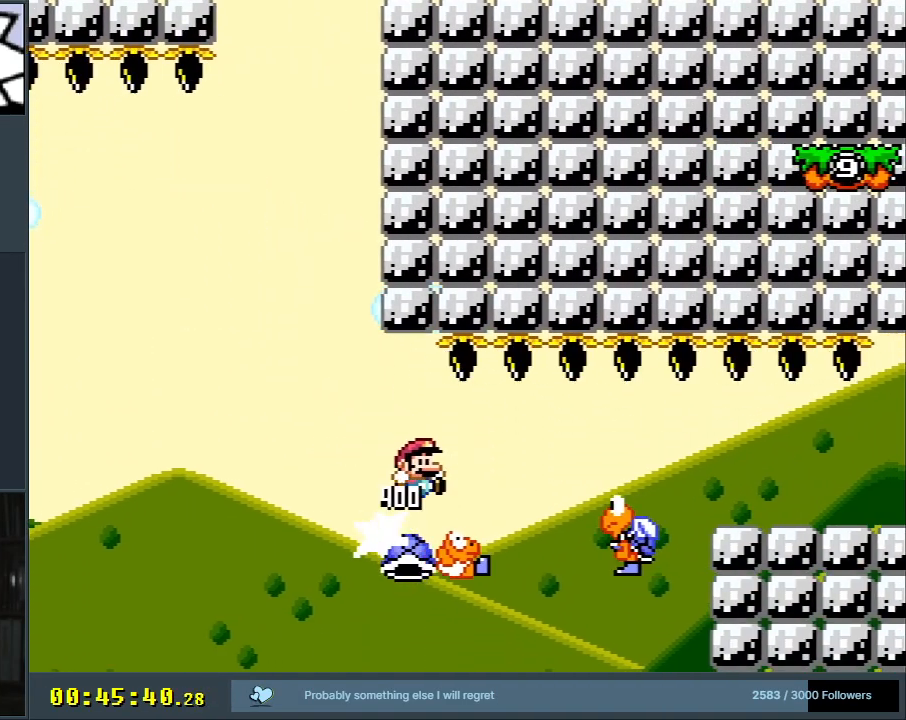
{"buttons": ["B", "Y", "DPAD_RIGHT"], "events": [[267, "B", "up"], [450, "B", "down"]]}
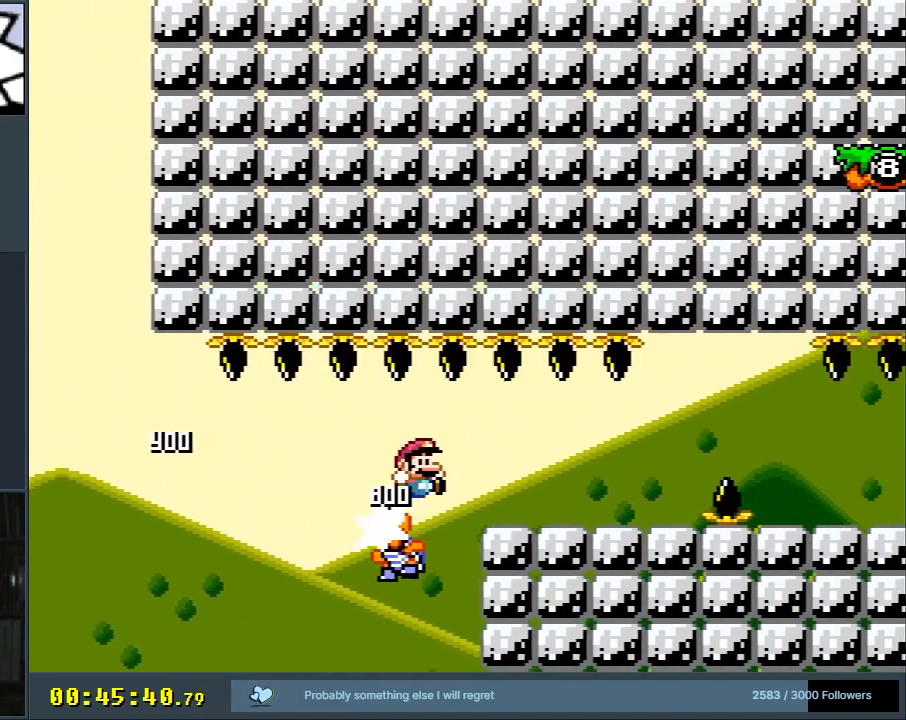
{"buttons": ["A", "X", "DPAD_RIGHT"], "events": [[150, "X", "down"], [167, "B", "up"], [167, "Y", "up"], [467, "A", "down"]]}
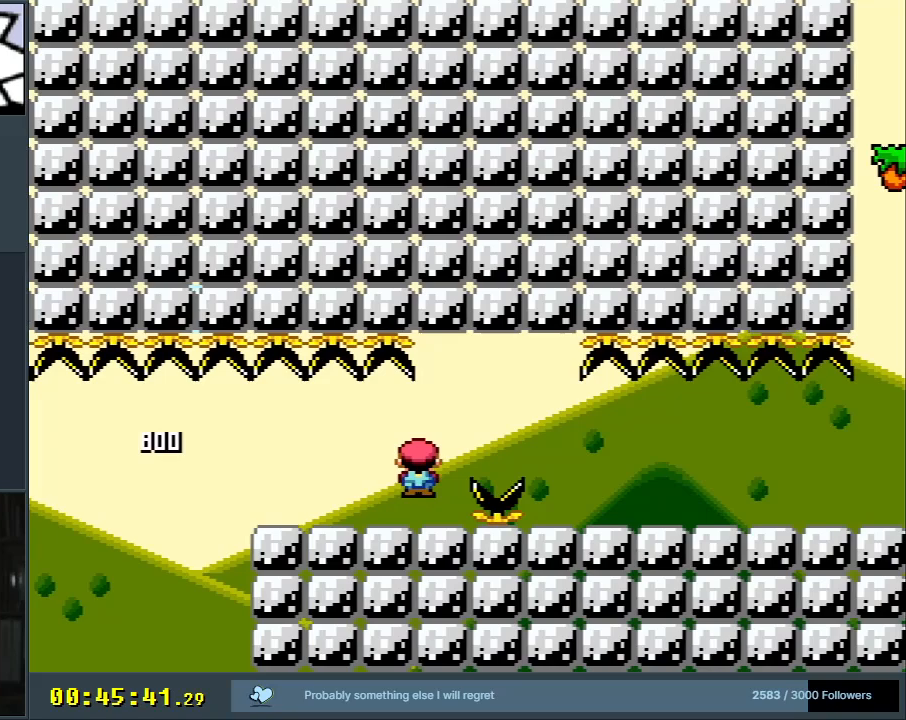
{"buttons": ["X", "DPAD_RIGHT"], "events": [[17, "A", "up"]]}
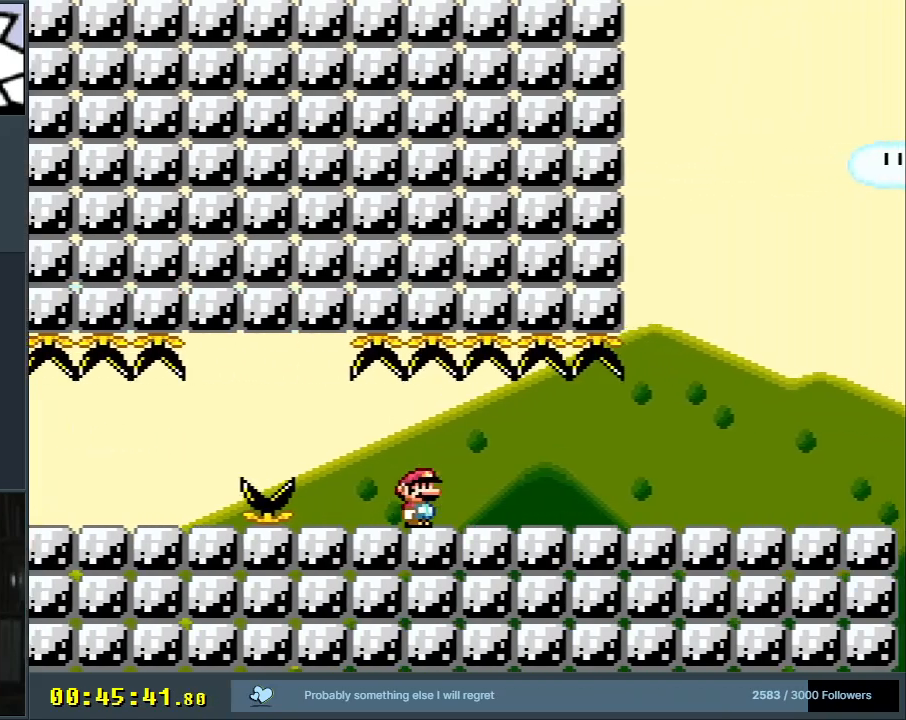
{"buttons": ["Y", "DPAD_RIGHT"], "events": [[333, "X", "up"], [333, "Y", "down"]]}
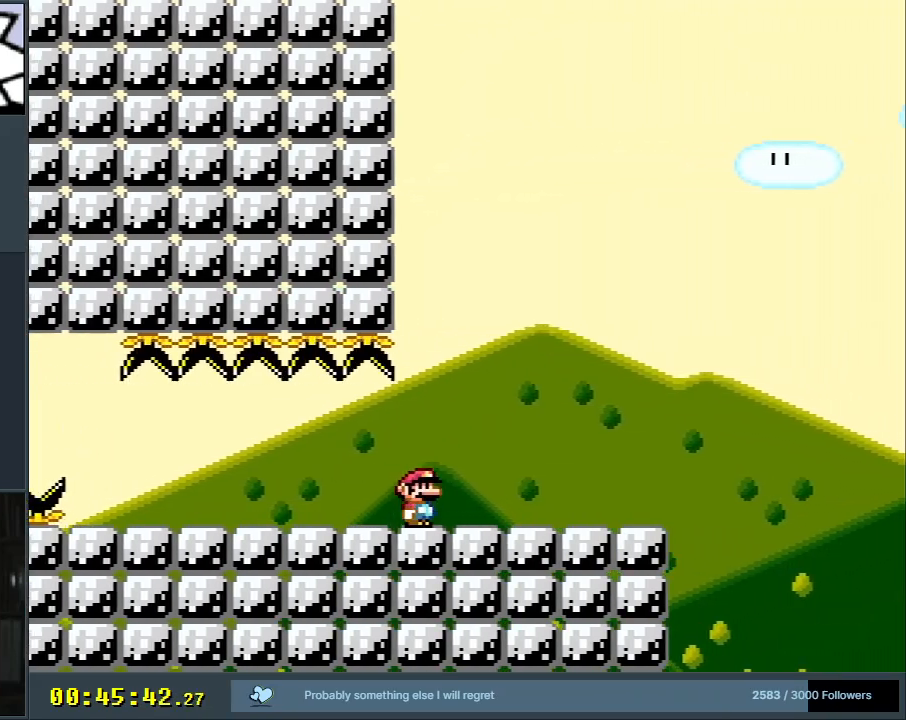
{"buttons": ["B", "Y", "DPAD_RIGHT"], "events": [[483, "B", "down"]]}
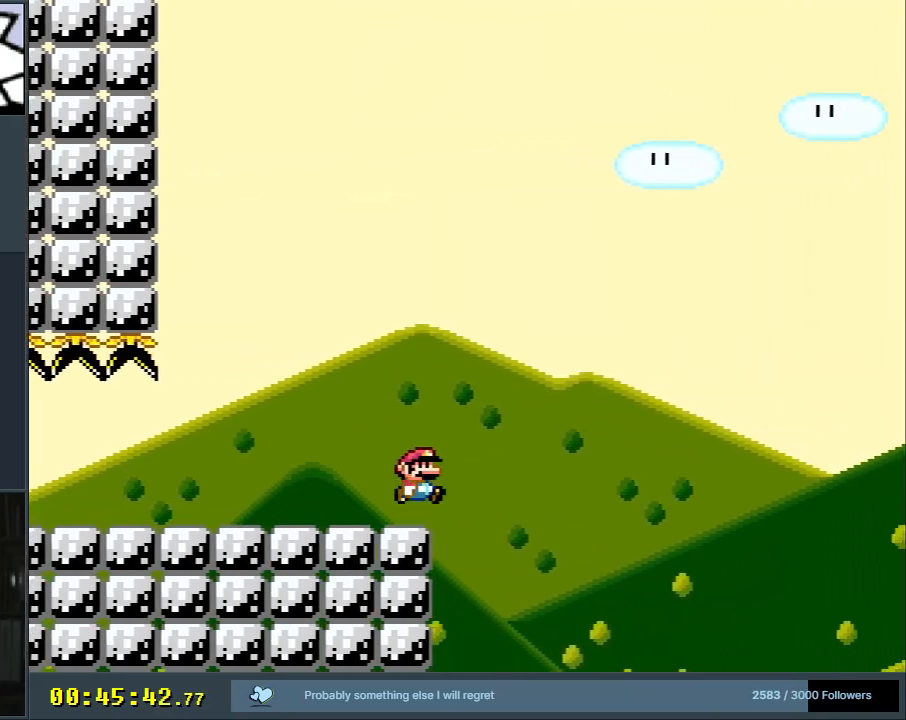
{"buttons": ["B", "Y", "DPAD_RIGHT"], "events": []}
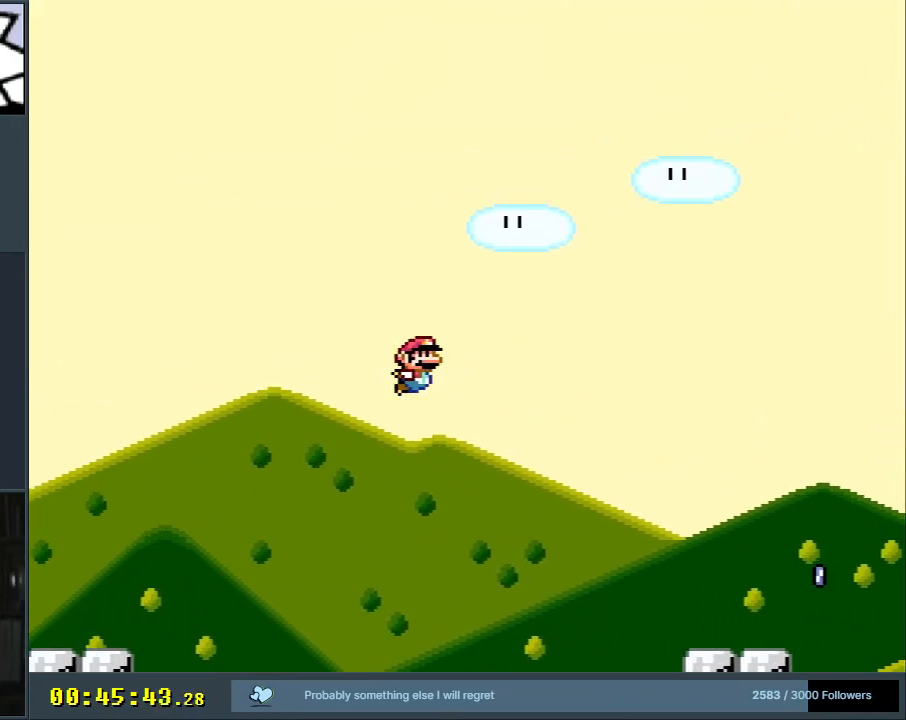
{"buttons": ["X", "DPAD_RIGHT"], "events": [[250, "B", "up"], [367, "X", "down"], [400, "Y", "up"]]}
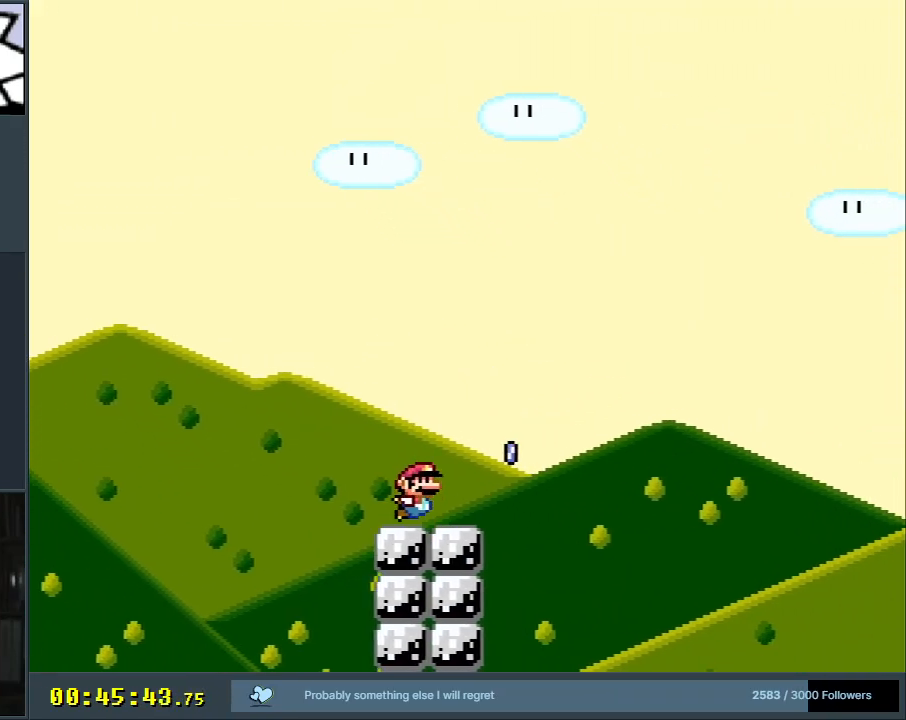
{"buttons": ["A", "X", "DPAD_RIGHT"], "events": [[83, "A", "down"]]}
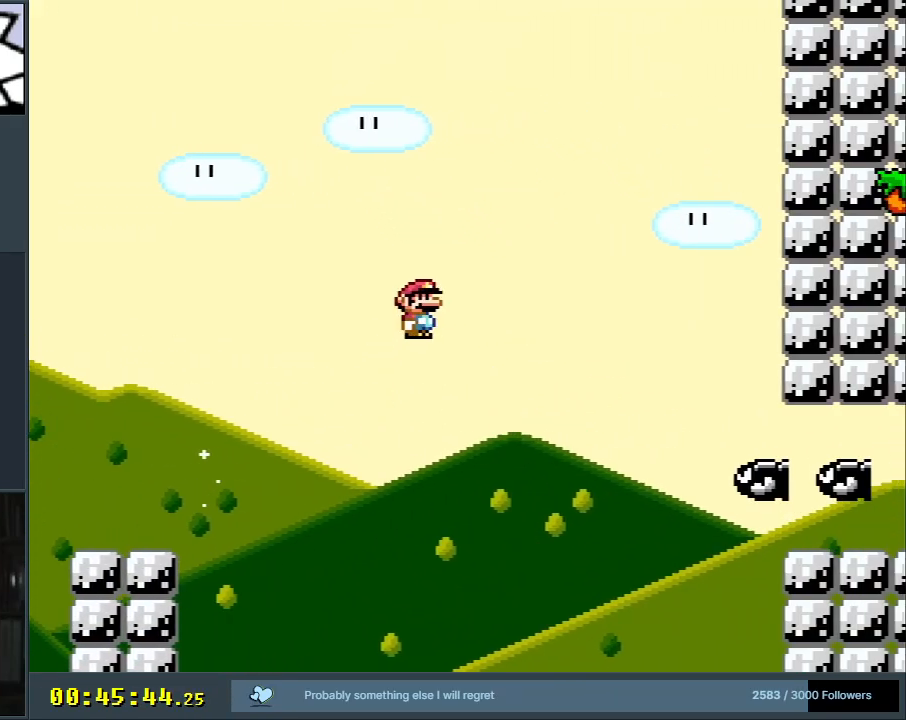
{"buttons": ["A", "X", "DPAD_RIGHT"], "events": []}
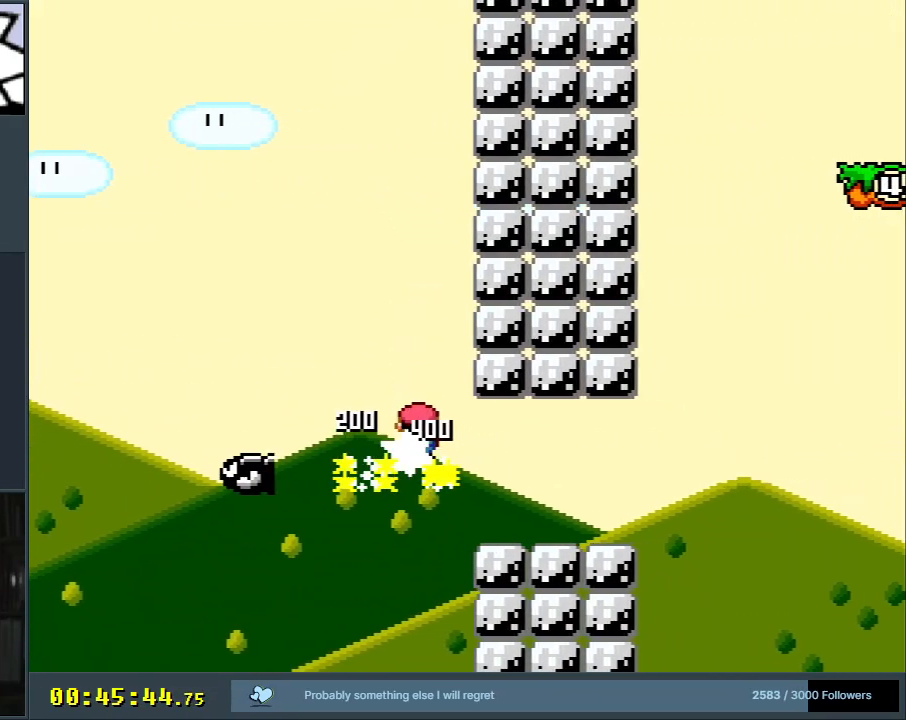
{"buttons": ["B", "Y", "DPAD_RIGHT"], "events": [[117, "A", "up"], [183, "X", "up"], [183, "Y", "down"], [350, "B", "down"]]}
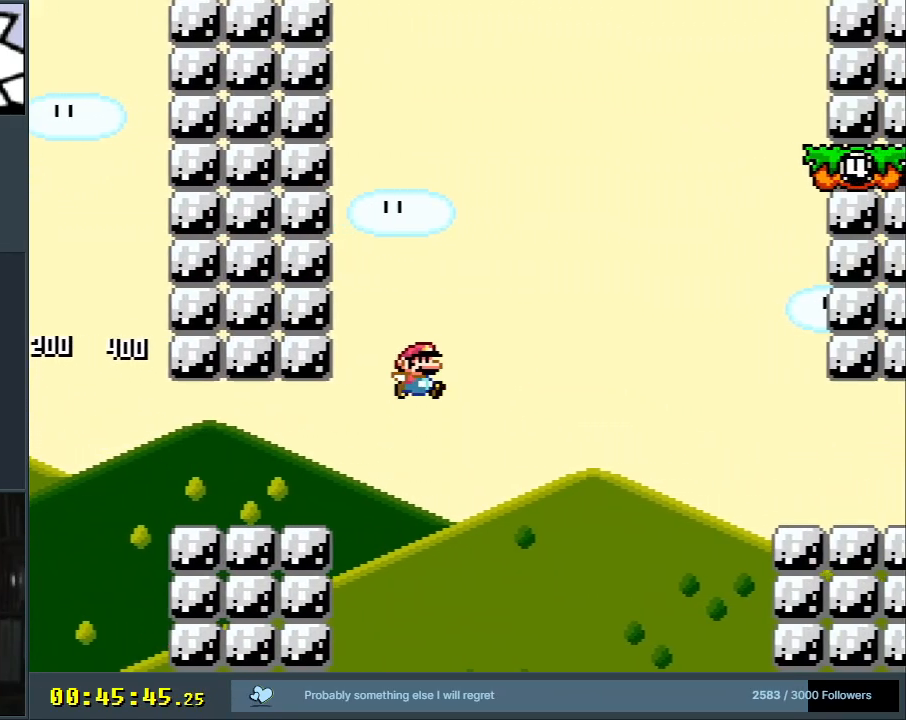
{"buttons": ["Y", "DPAD_RIGHT"], "events": [[300, "B", "up"]]}
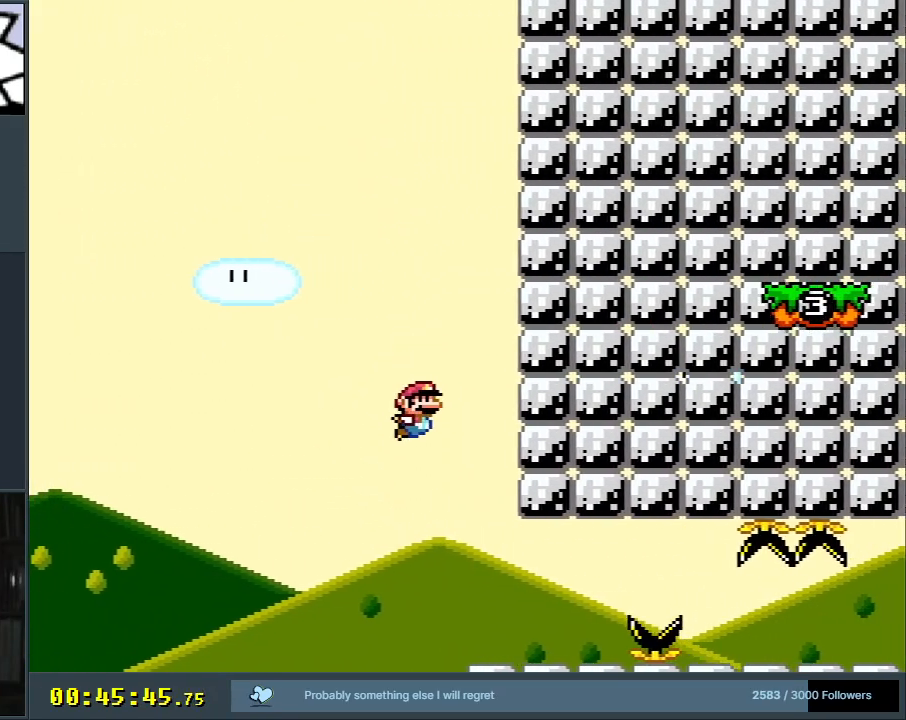
{"buttons": ["X", "DPAD_RIGHT"], "events": [[50, "X", "down"], [50, "Y", "up"], [267, "A", "down"], [433, "A", "up"]]}
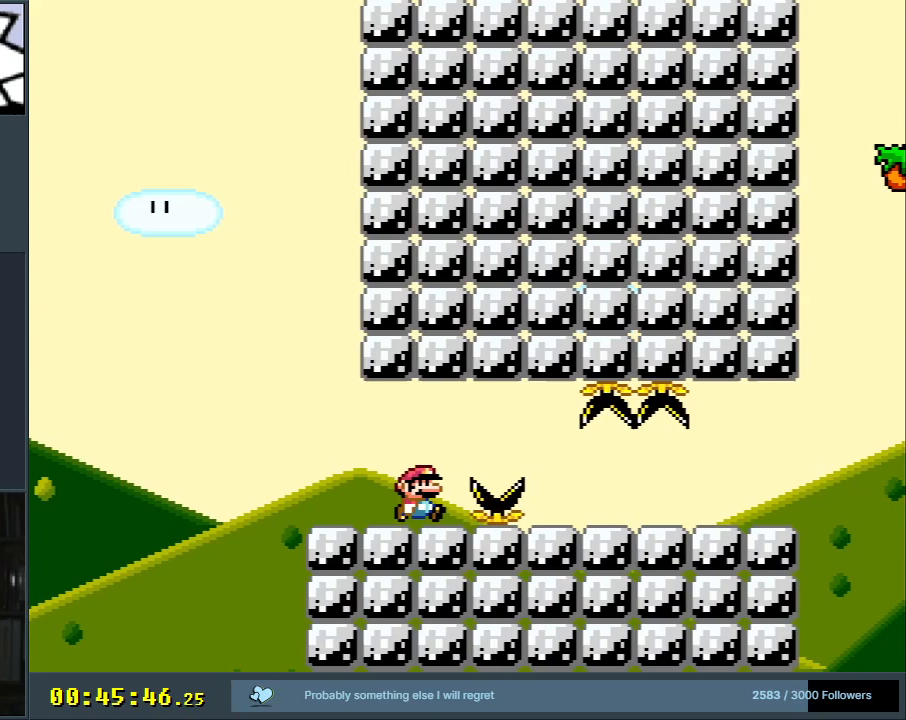
{"buttons": ["A"], "events": [[100, "A", "down"], [283, "A", "up"], [367, "X", "up"], [383, "DPAD_RIGHT", "up"], [467, "A", "down"]]}
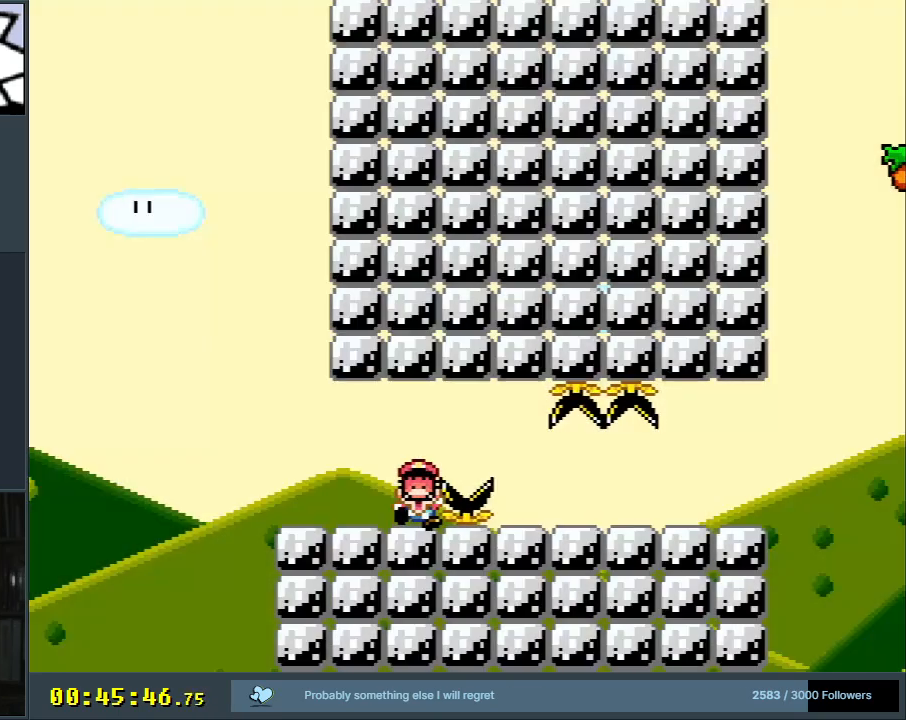
{"buttons": [], "events": [[83, "A", "up"], [150, "A", "down"], [300, "A", "up"]]}